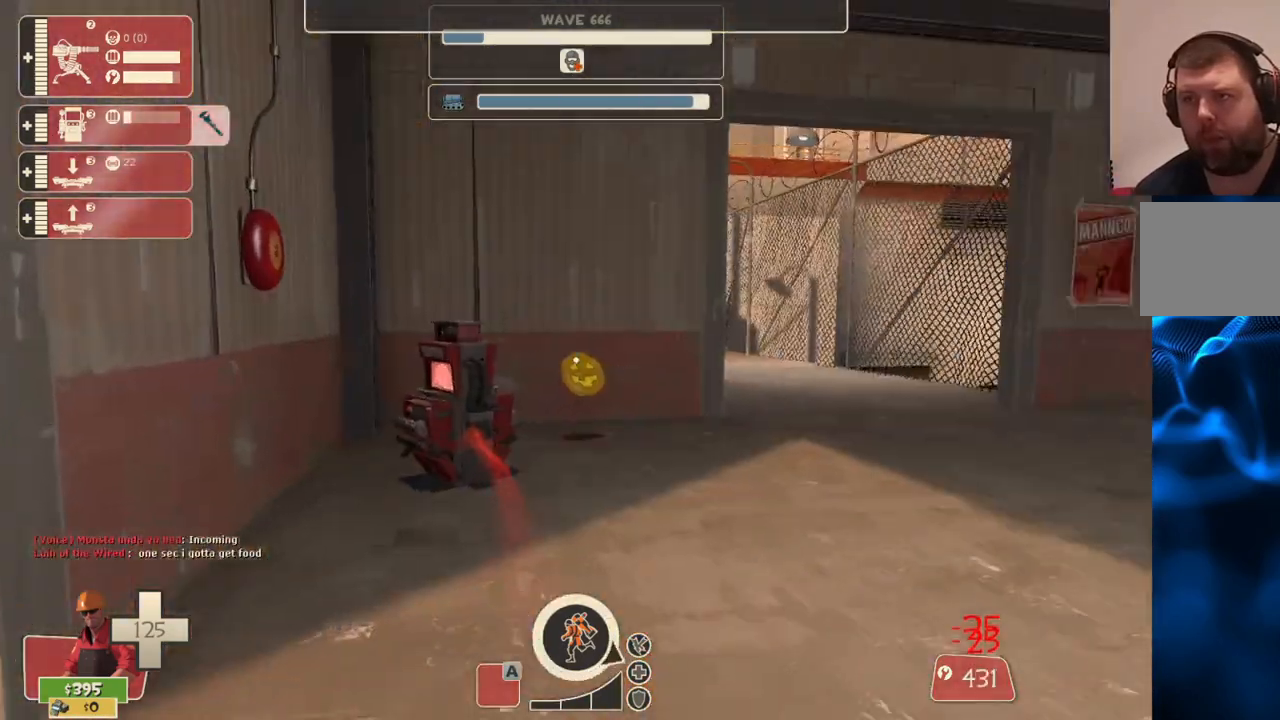
Gameplay with a controller (PlayStation layout); each line is a JSON object with the inputs held at the frame after it. "events" lists button and stick changes between this image and that frame as [ms after this image, input, new state], when the widget could be followed in between.
{"buttons": ["R2"], "left_stick": "center", "right_stick": "center", "events": [[33, "right_stick", "center"]]}
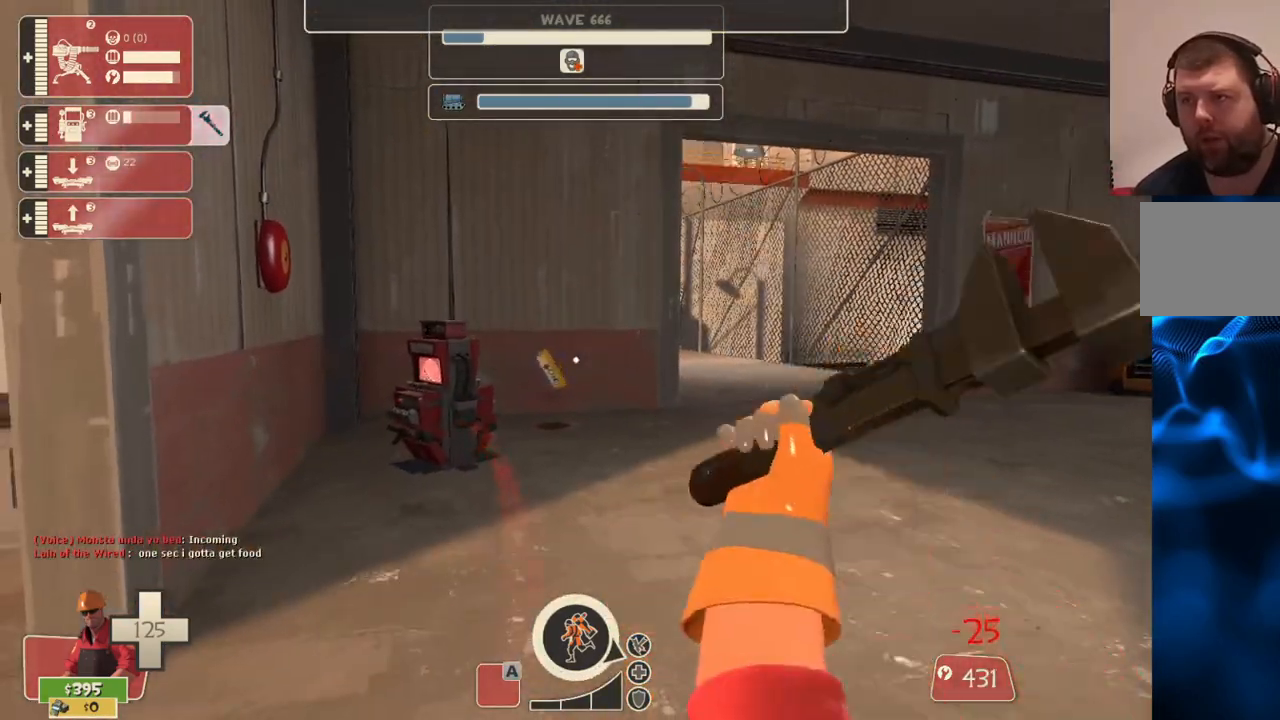
{"buttons": ["R2"], "left_stick": "center", "right_stick": "center", "events": [[50, "right_stick", "right"], [233, "right_stick", "center"]]}
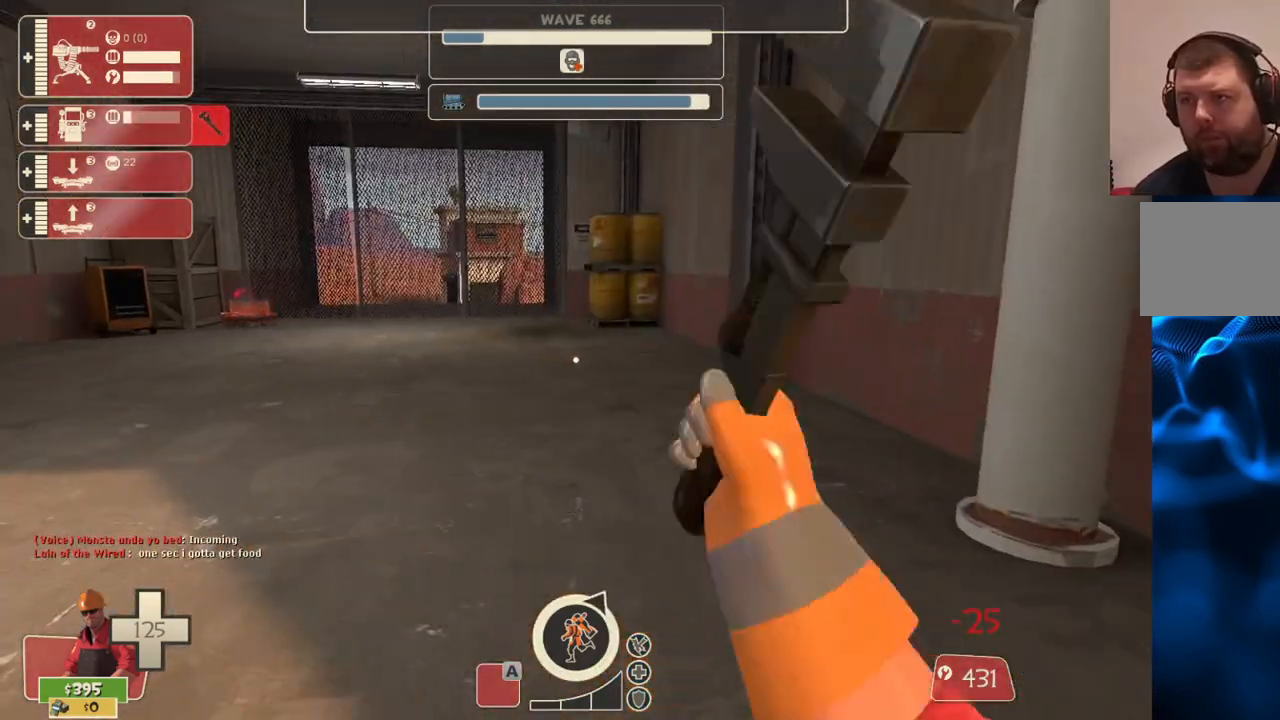
{"buttons": ["R2"], "left_stick": "center", "right_stick": "center", "events": [[133, "right_stick", "left"], [283, "right_stick", "center"]]}
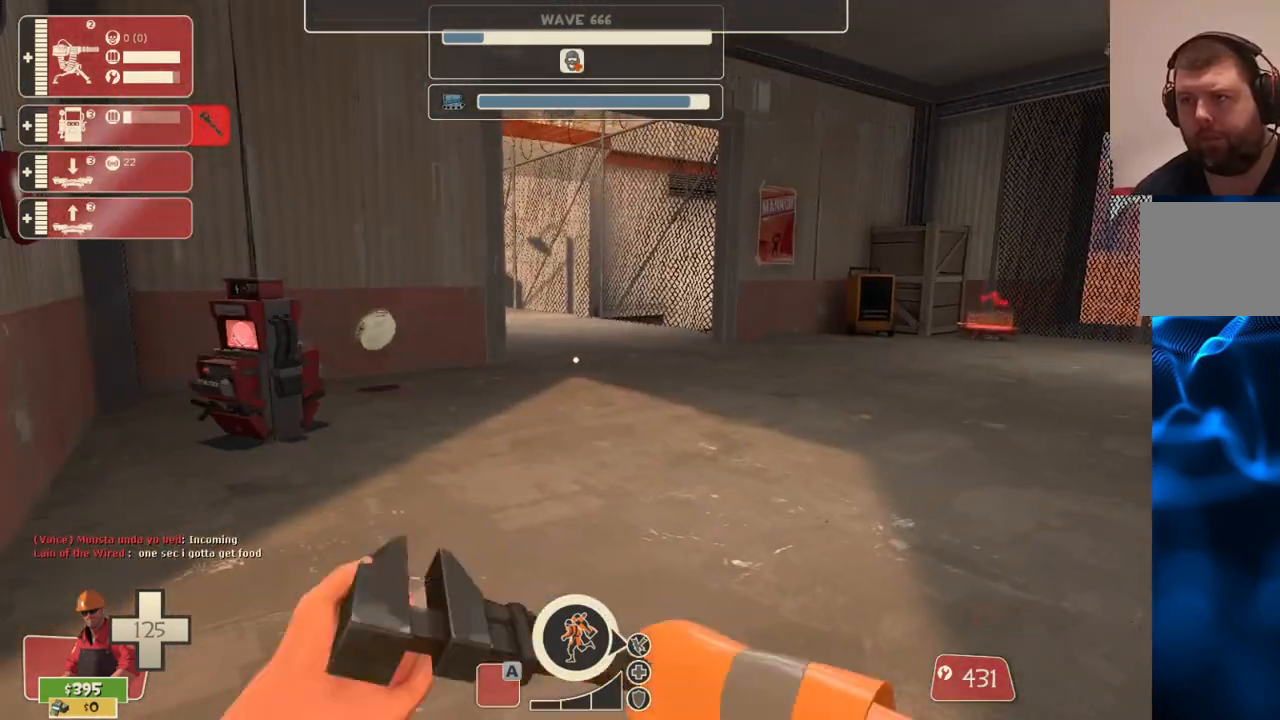
{"buttons": ["R2"], "left_stick": "center", "right_stick": "center", "events": [[67, "right_stick", "left"], [300, "right_stick", "center"]]}
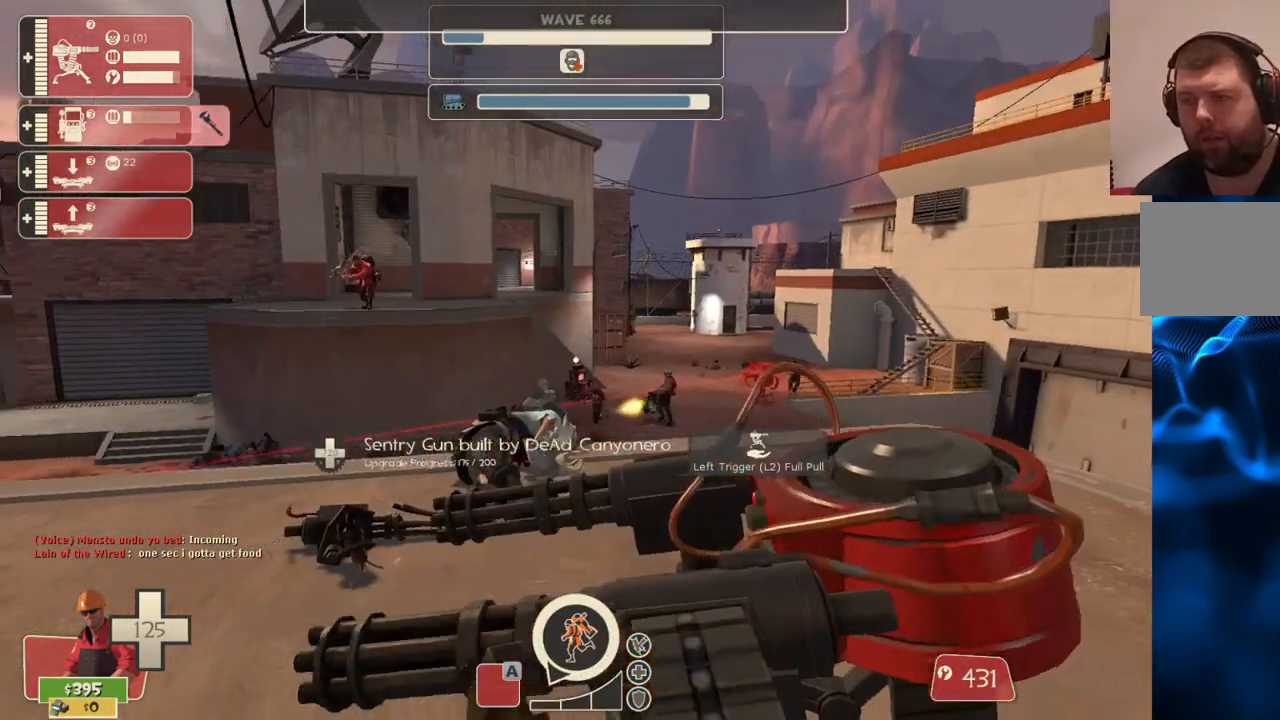
{"buttons": ["R2"], "left_stick": "center", "right_stick": "center", "events": []}
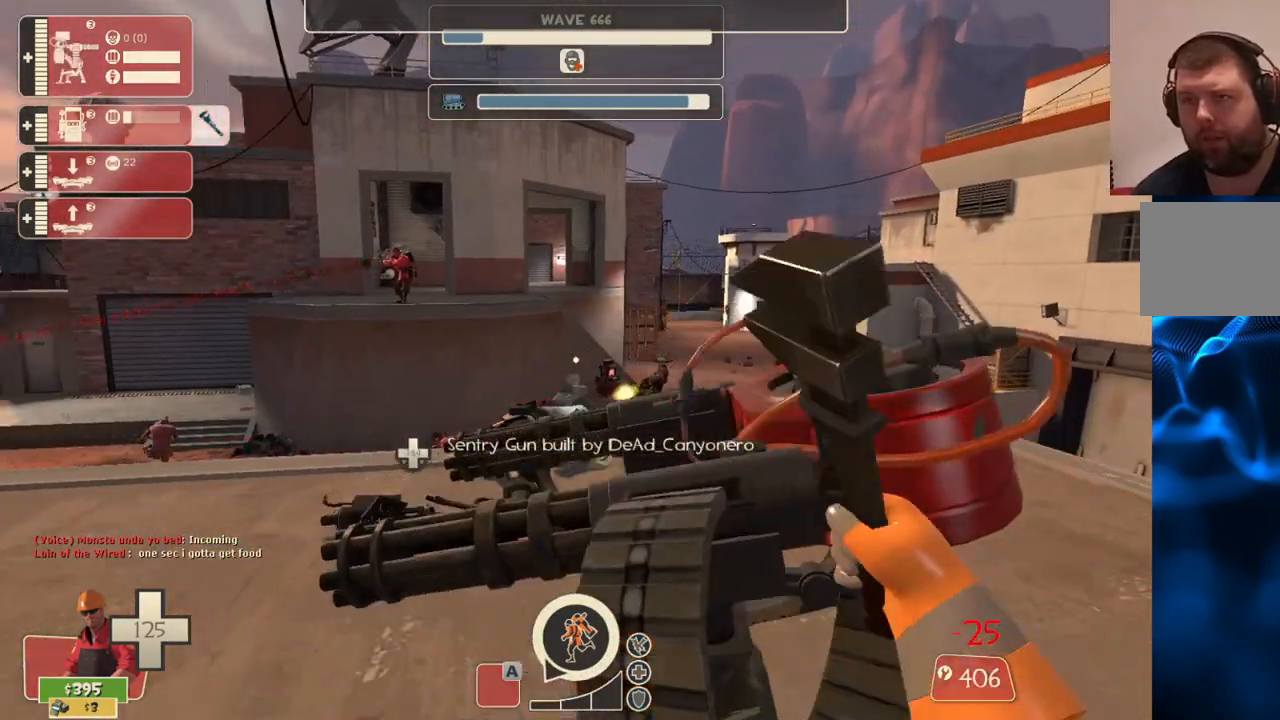
{"buttons": ["R2"], "left_stick": "center", "right_stick": "right", "events": [[400, "right_stick", "right"]]}
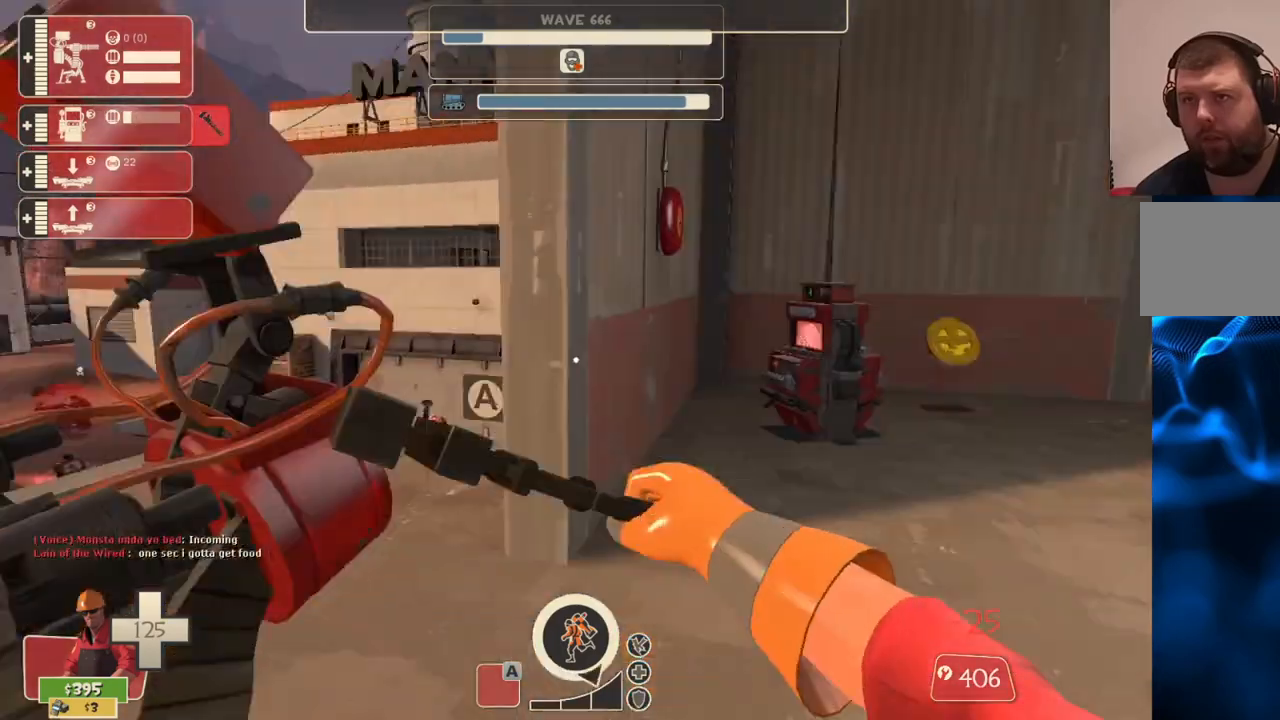
{"buttons": ["R2"], "left_stick": "center", "right_stick": "right", "events": [[133, "right_stick", "center"], [400, "right_stick", "right"]]}
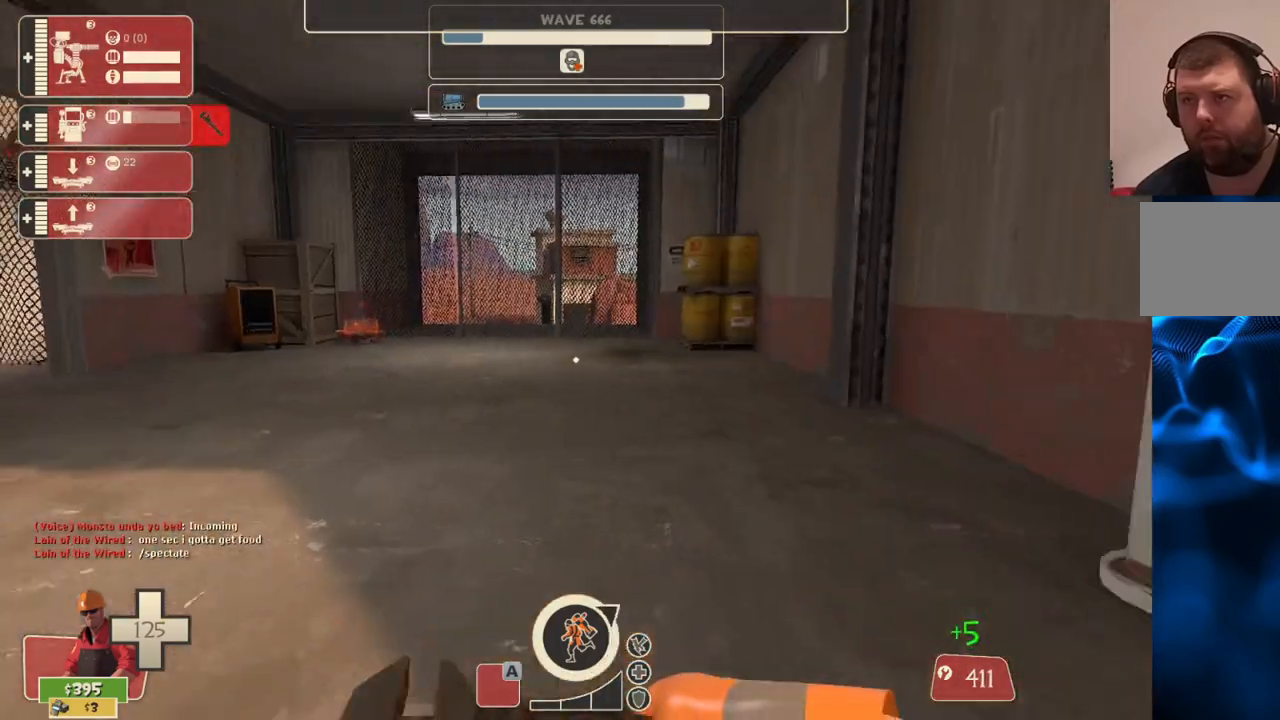
{"buttons": ["R2"], "left_stick": "center", "right_stick": "left", "events": [[317, "right_stick", "center"], [417, "right_stick", "left"]]}
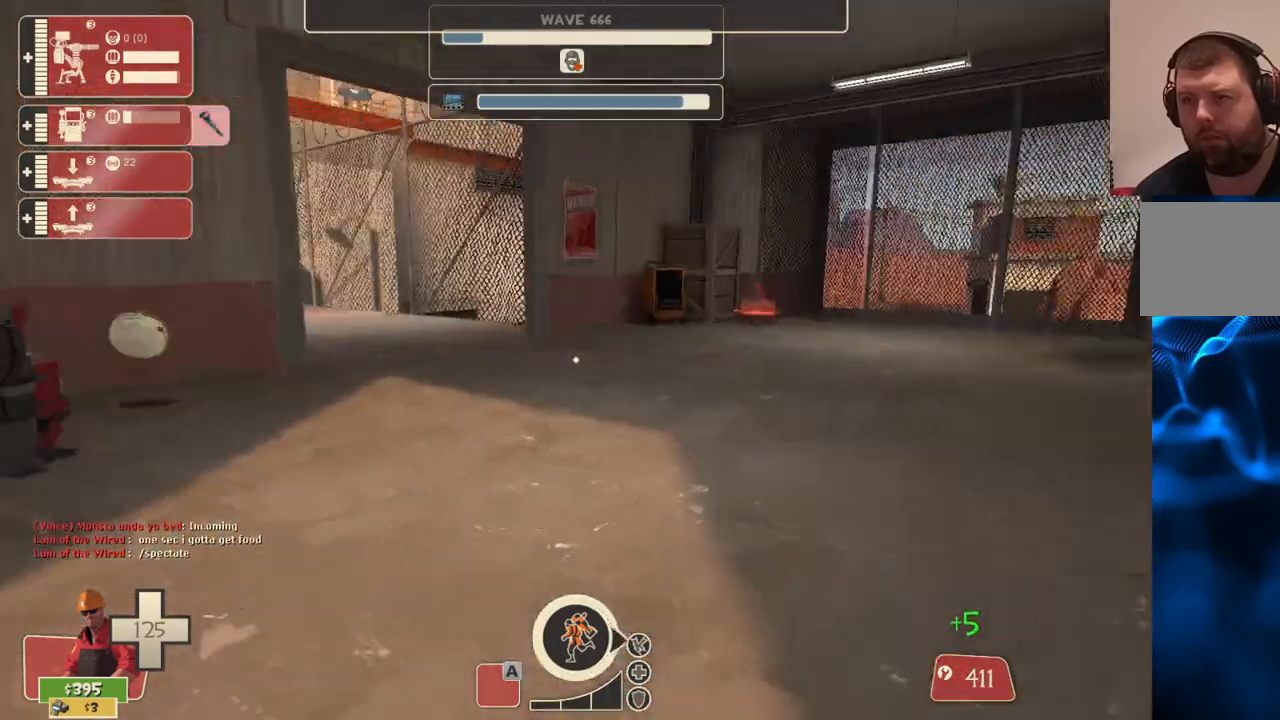
{"buttons": ["R2"], "left_stick": "center", "right_stick": "left", "events": [[67, "right_stick", "center"], [383, "right_stick", "left"]]}
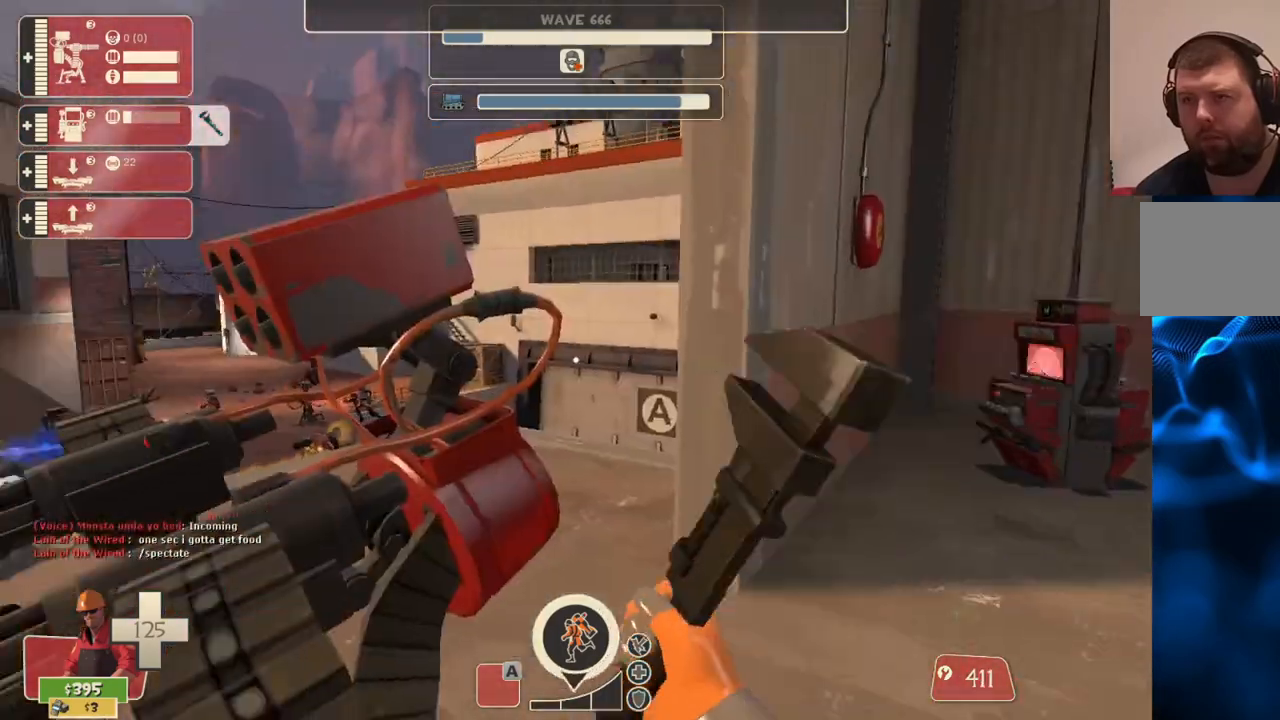
{"buttons": ["R2"], "left_stick": "center", "right_stick": "center", "events": [[100, "right_stick", "center"]]}
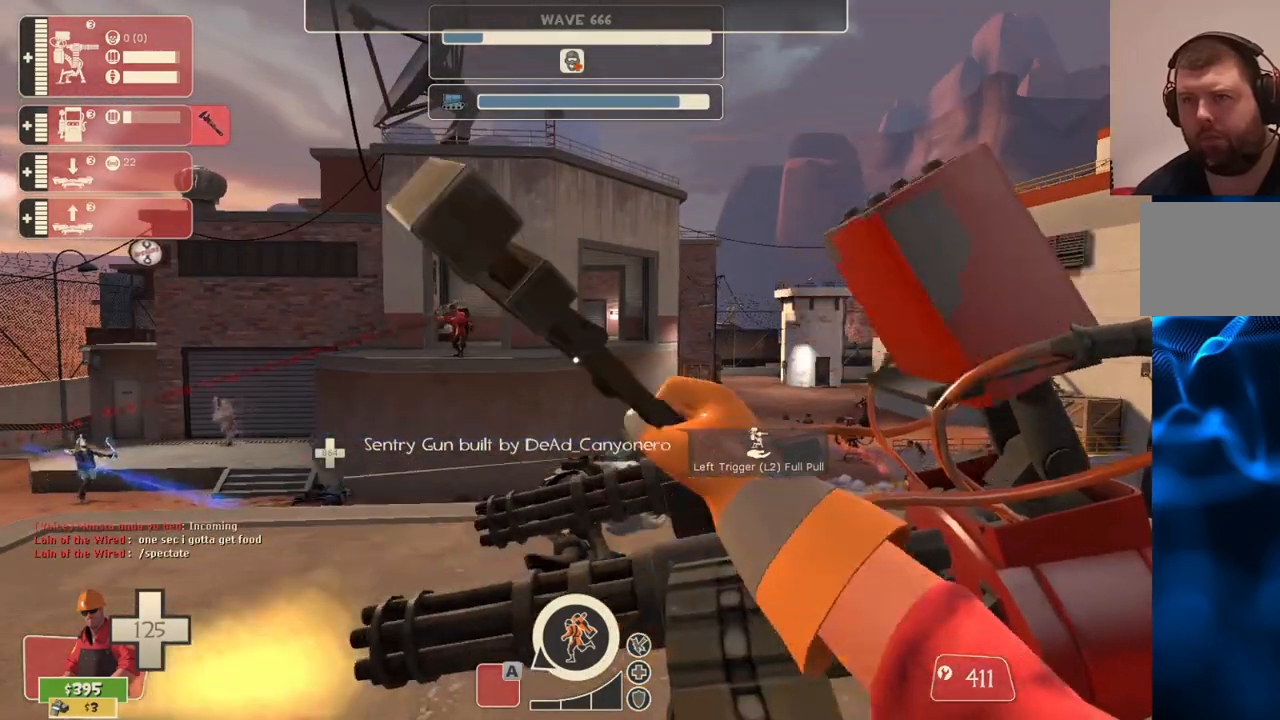
{"buttons": ["R2"], "left_stick": "center", "right_stick": "center", "events": []}
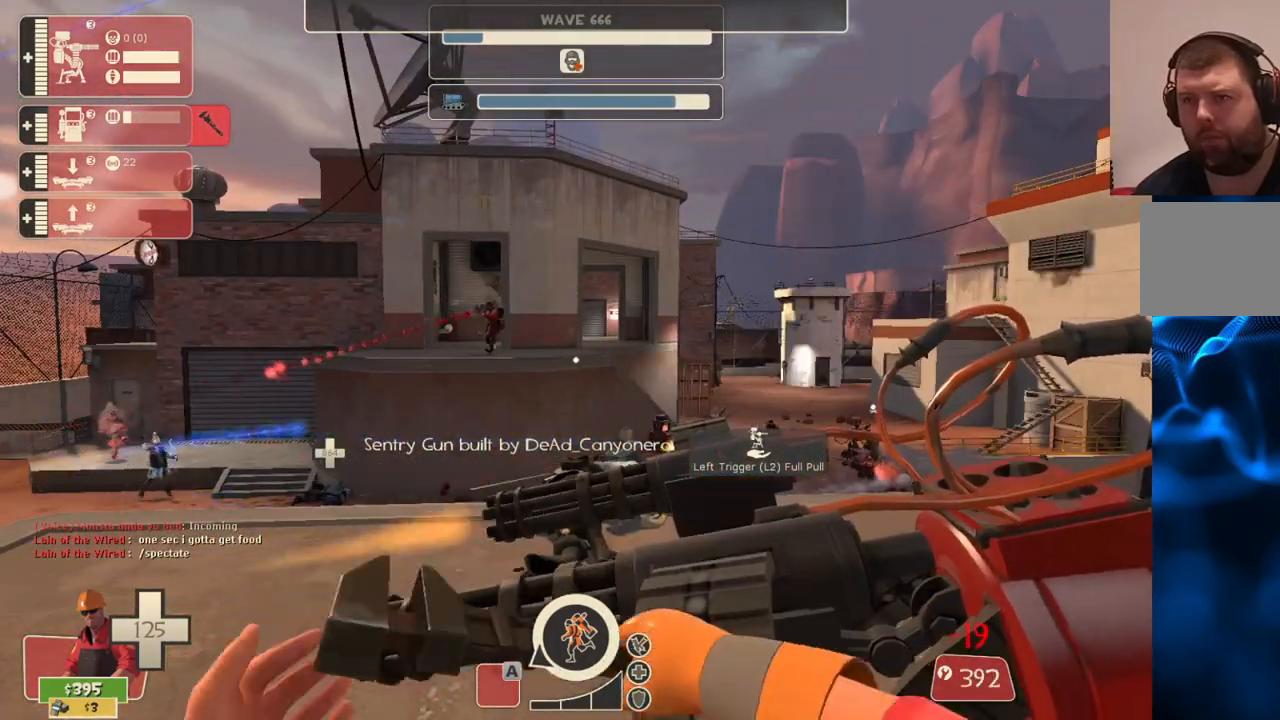
{"buttons": ["R2"], "left_stick": "center", "right_stick": "center", "events": []}
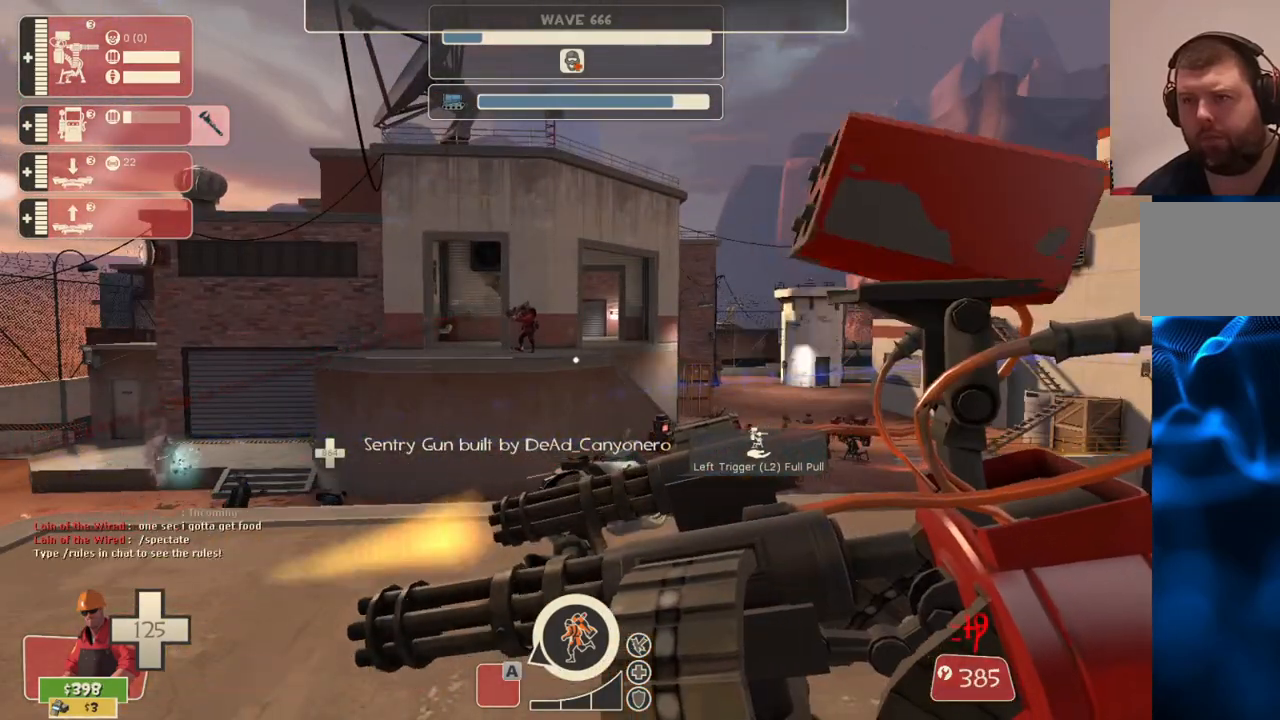
{"buttons": ["R2"], "left_stick": "center", "right_stick": "center", "events": []}
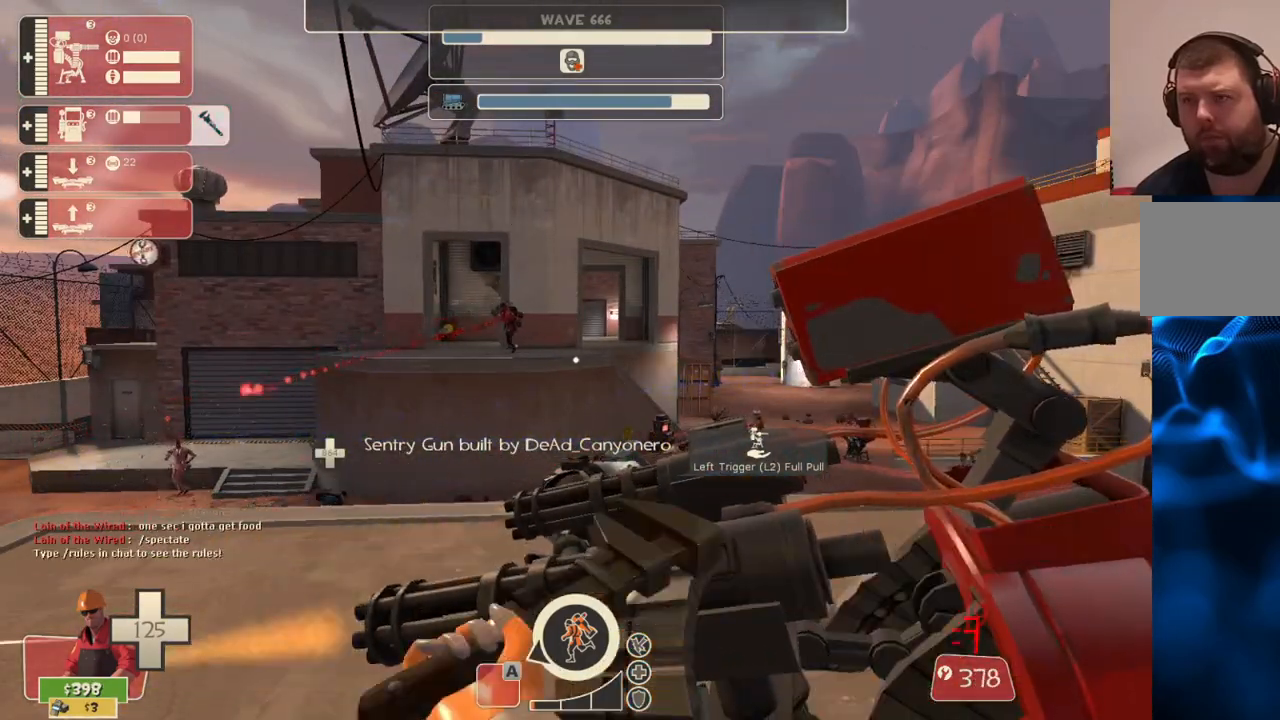
{"buttons": ["R2"], "left_stick": "center", "right_stick": "left", "events": [[500, "right_stick", "left"]]}
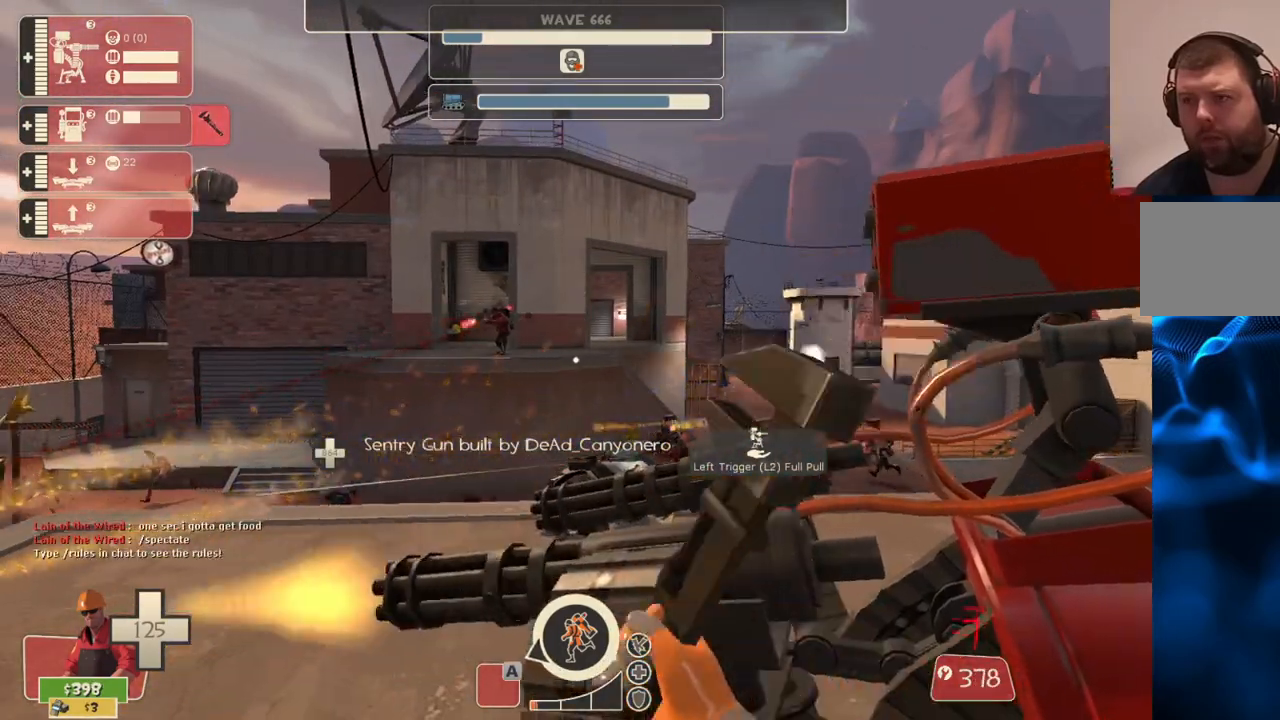
{"buttons": ["R2"], "left_stick": "center", "right_stick": "center", "events": [[150, "right_stick", "center"]]}
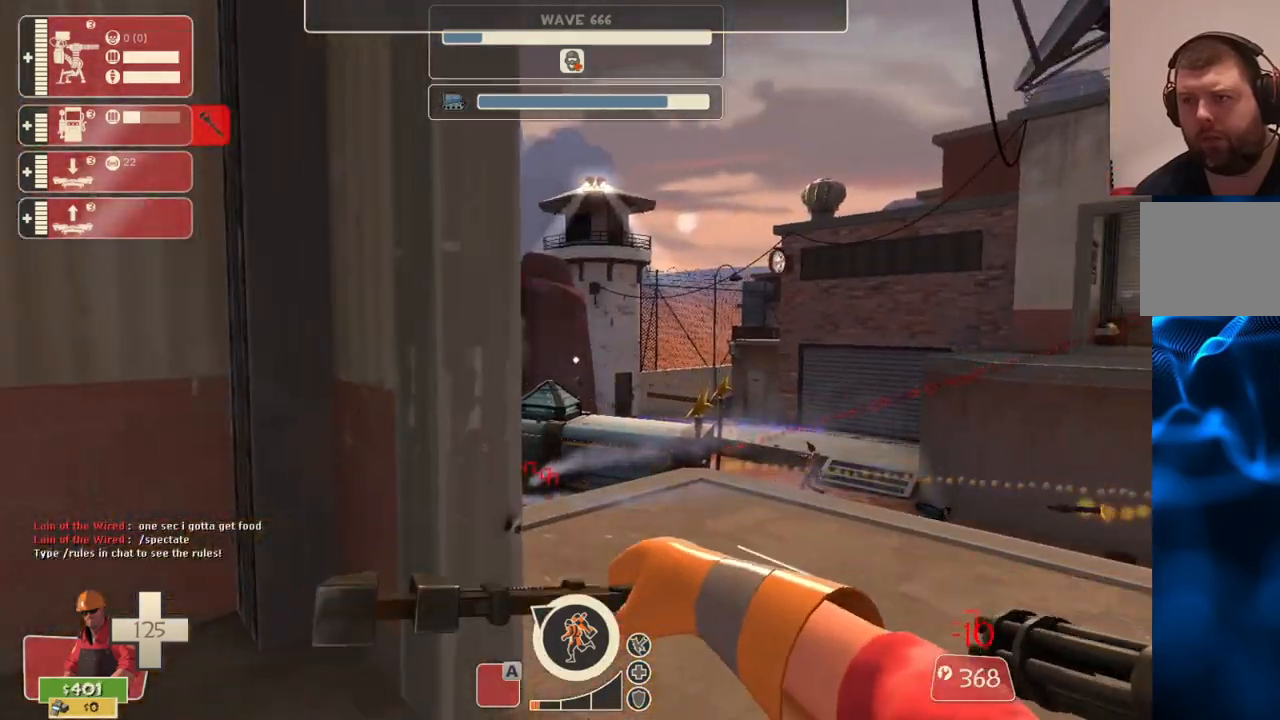
{"buttons": [], "left_stick": "center", "right_stick": "center", "events": [[150, "right_stick", "right"], [200, "R2", "up"], [283, "right_stick", "center"]]}
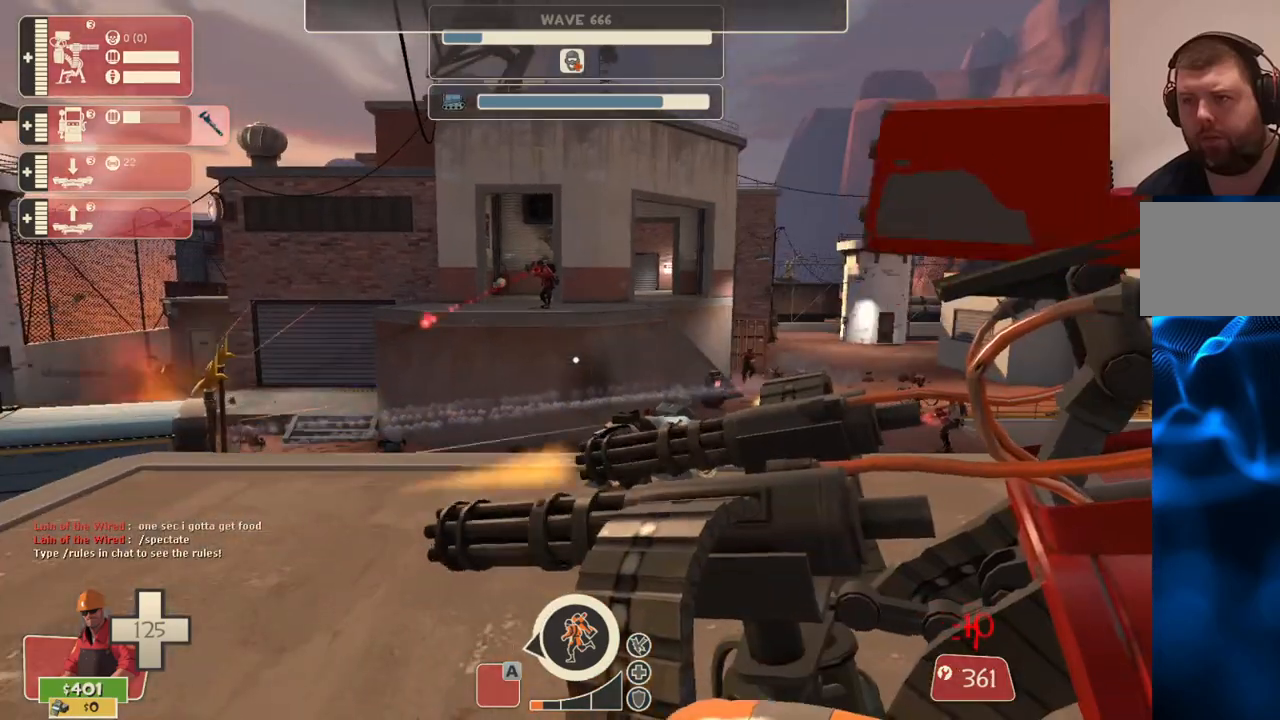
{"buttons": [], "left_stick": "up-right", "right_stick": "right", "events": [[100, "right_stick", "right"], [250, "left_stick", "right"], [383, "left_stick", "up-right"]]}
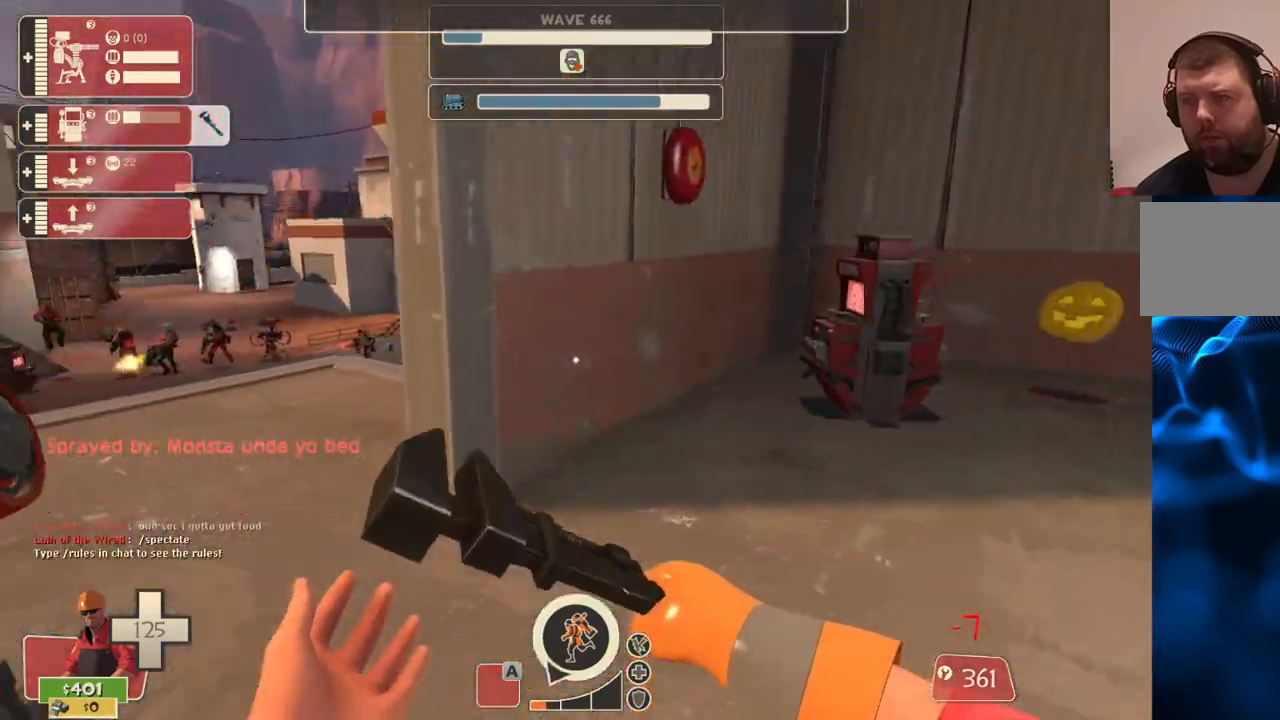
{"buttons": [], "left_stick": "up-left", "right_stick": "right", "events": [[150, "left_stick", "up"], [283, "left_stick", "up-left"]]}
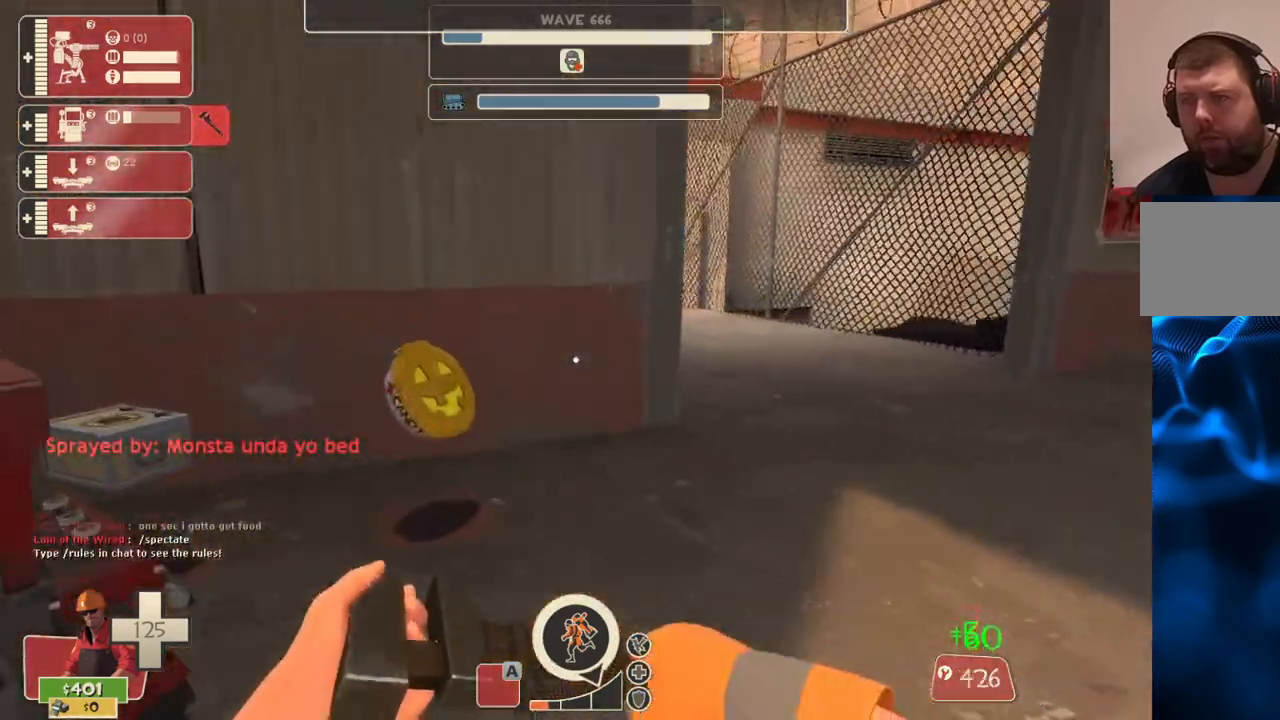
{"buttons": [], "left_stick": "up-left", "right_stick": "center", "events": [[100, "left_stick", "up"], [117, "right_stick", "center"], [350, "left_stick", "up-left"]]}
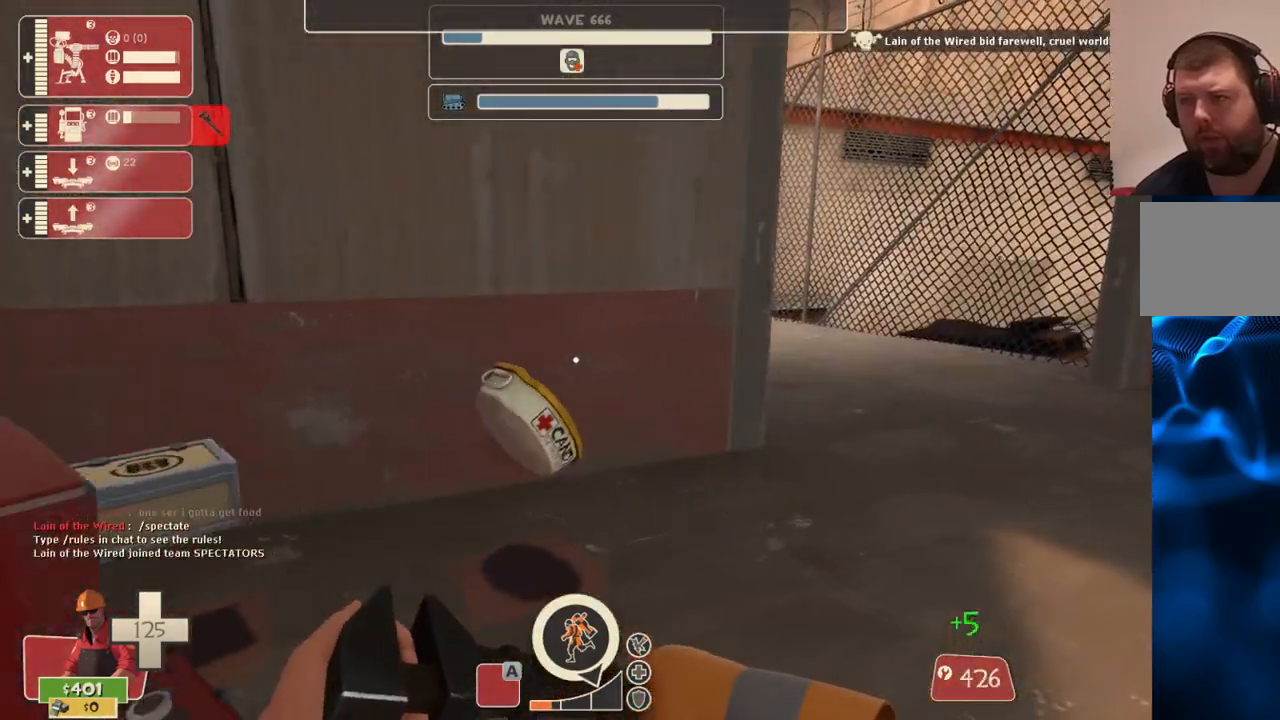
{"buttons": [], "left_stick": "center", "right_stick": "center", "events": [[433, "left_stick", "center"]]}
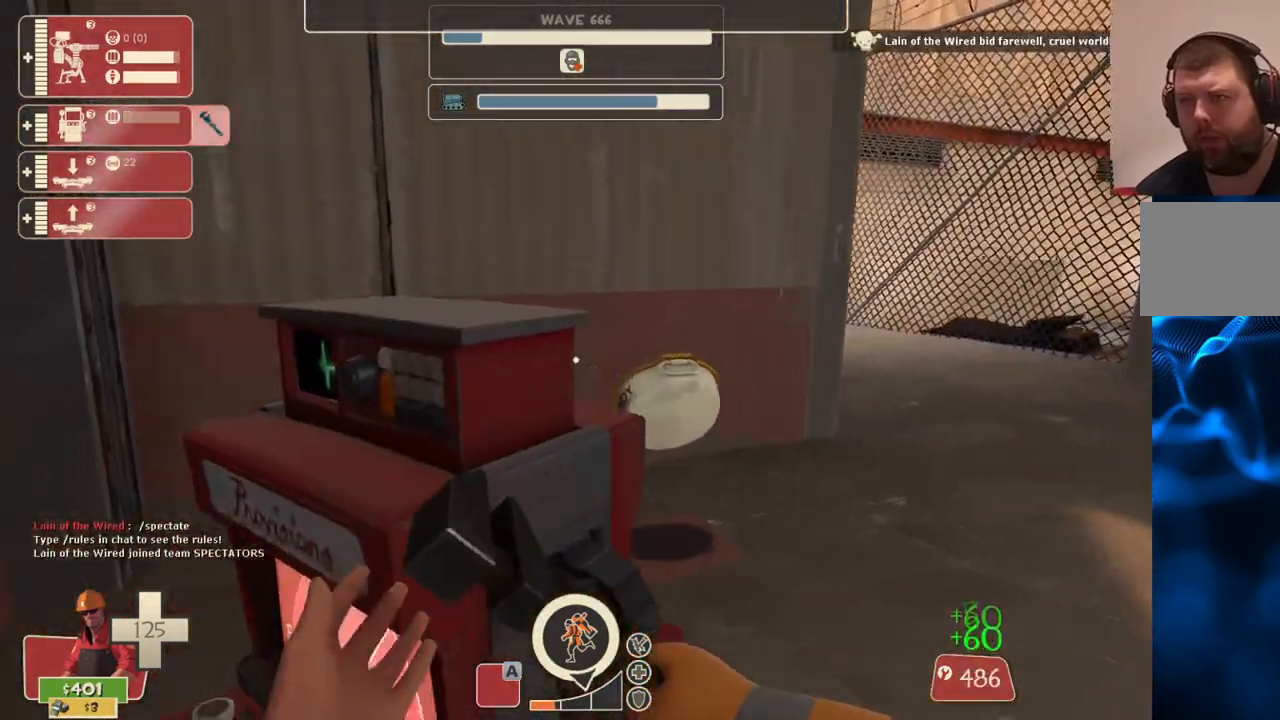
{"buttons": [], "left_stick": "up", "right_stick": "left", "events": [[133, "right_stick", "right"], [233, "left_stick", "up-right"], [317, "right_stick", "center"], [367, "left_stick", "up"], [383, "right_stick", "left"]]}
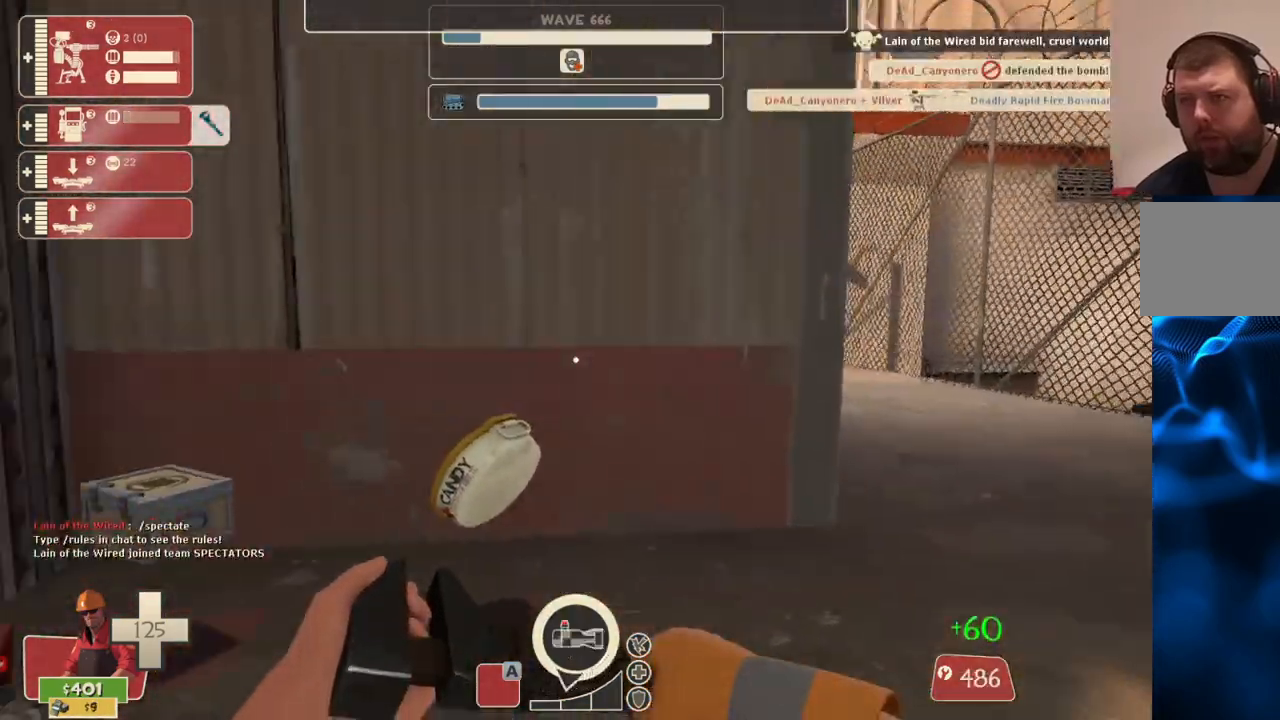
{"buttons": [], "left_stick": "right", "right_stick": "center", "events": [[17, "right_stick", "center"], [200, "right_stick", "left"], [400, "left_stick", "up-right"], [500, "left_stick", "right"], [500, "right_stick", "center"]]}
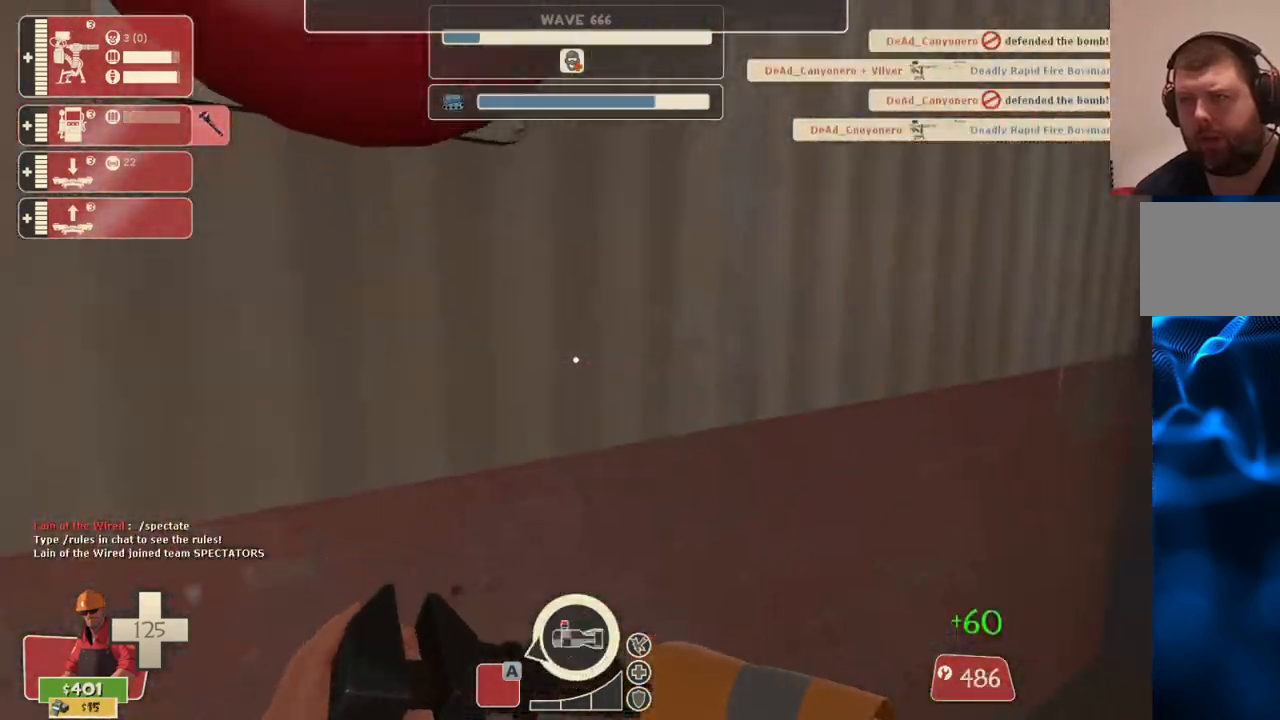
{"buttons": ["R2"], "left_stick": "center", "right_stick": "center", "events": [[117, "left_stick", "down-right"], [167, "R2", "down"], [167, "right_stick", "right"], [350, "right_stick", "center"], [400, "left_stick", "center"]]}
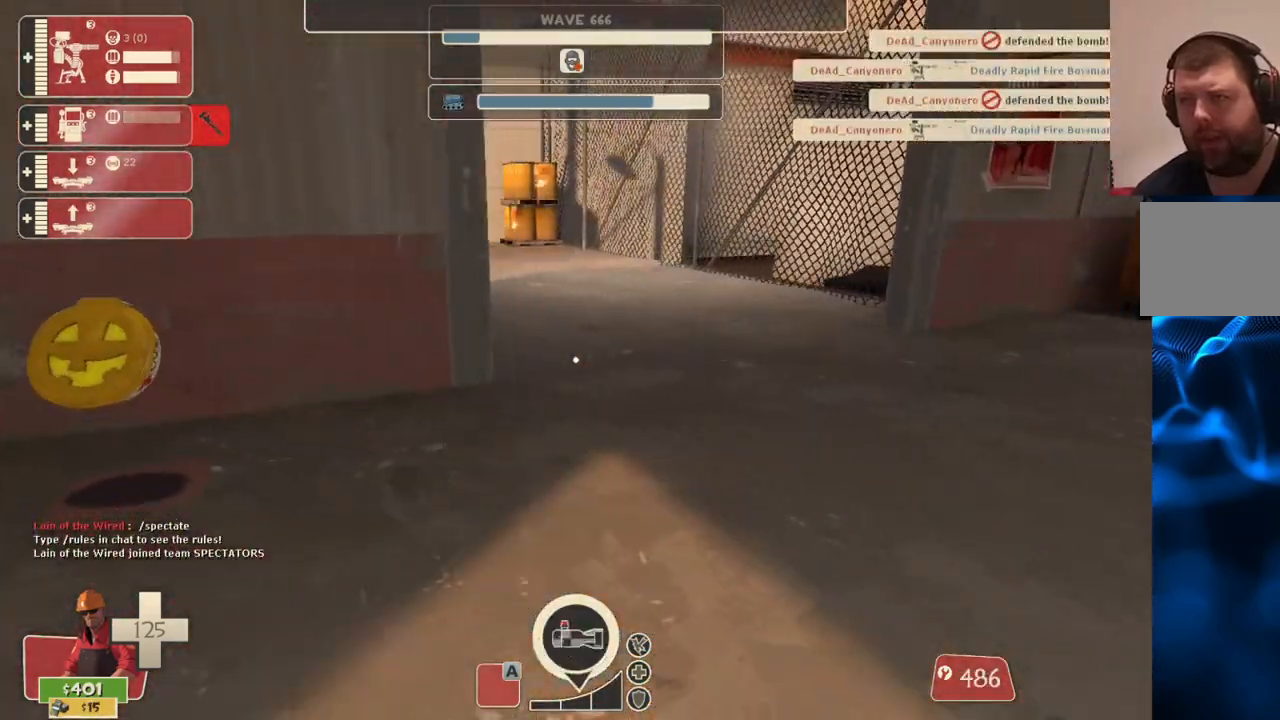
{"buttons": ["R2"], "left_stick": "left", "right_stick": "center", "events": [[83, "left_stick", "left"], [183, "right_stick", "right"], [350, "right_stick", "center"]]}
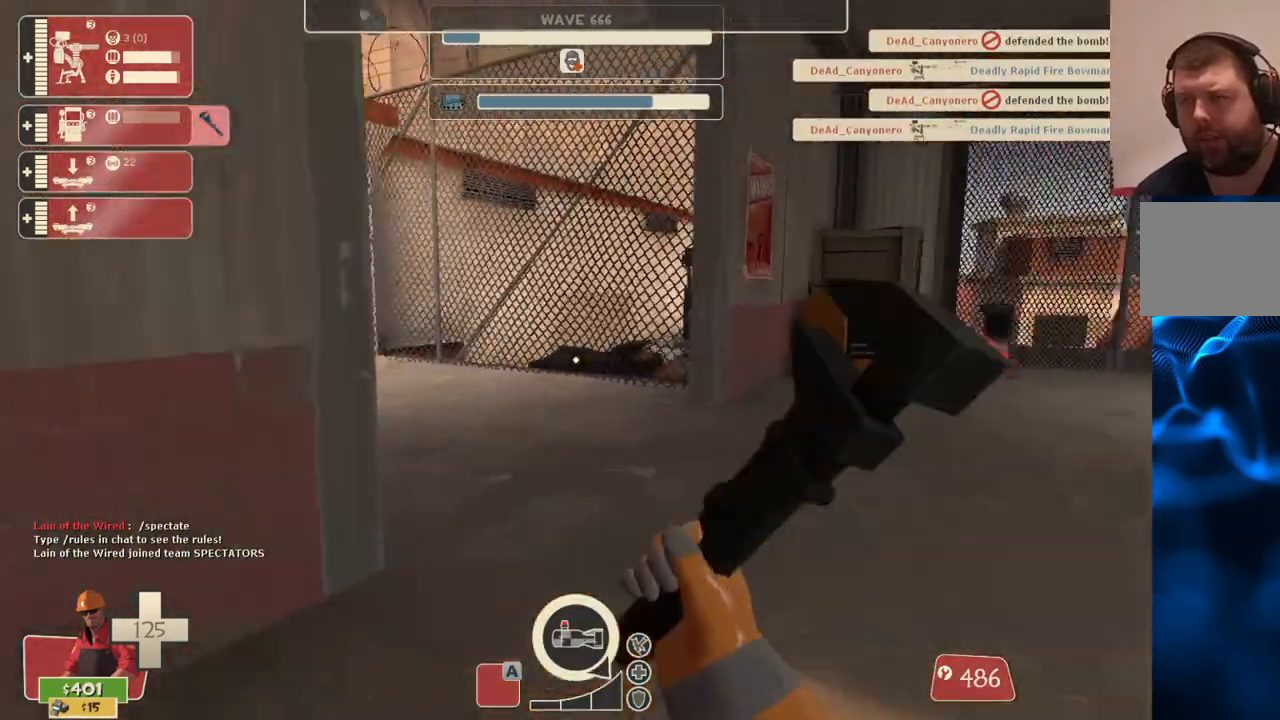
{"buttons": ["R2"], "left_stick": "up-left", "right_stick": "right", "events": [[17, "right_stick", "left"], [133, "left_stick", "up-left"], [183, "right_stick", "center"], [300, "right_stick", "right"]]}
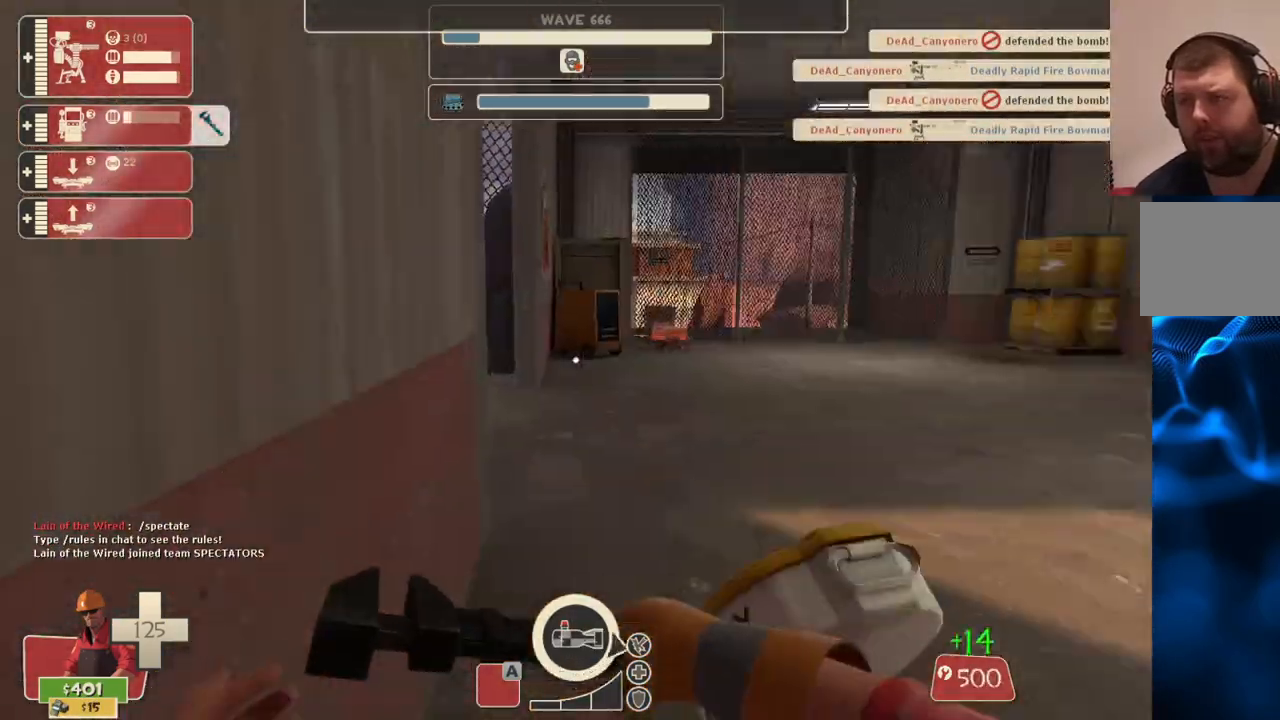
{"buttons": ["R2"], "left_stick": "up", "right_stick": "center", "events": [[17, "left_stick", "center"], [233, "right_stick", "center"], [267, "left_stick", "up"]]}
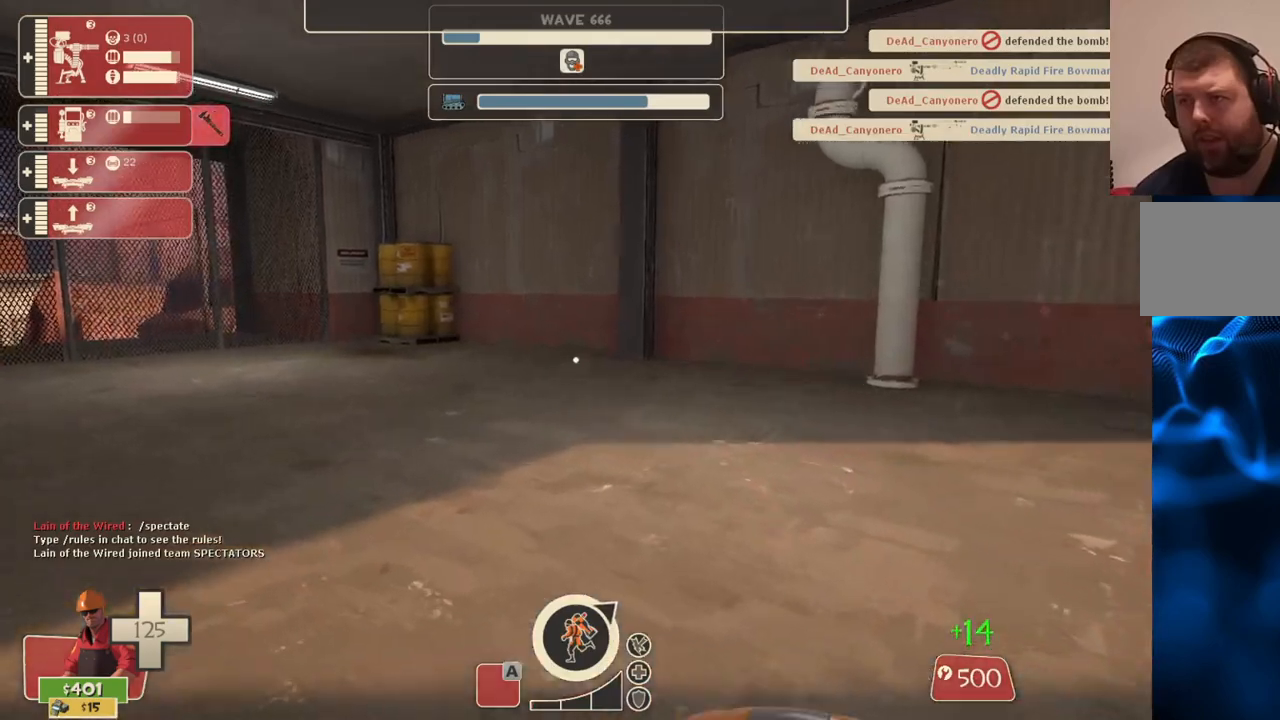
{"buttons": ["R2"], "left_stick": "up", "right_stick": "center", "events": [[33, "right_stick", "right"], [250, "right_stick", "center"]]}
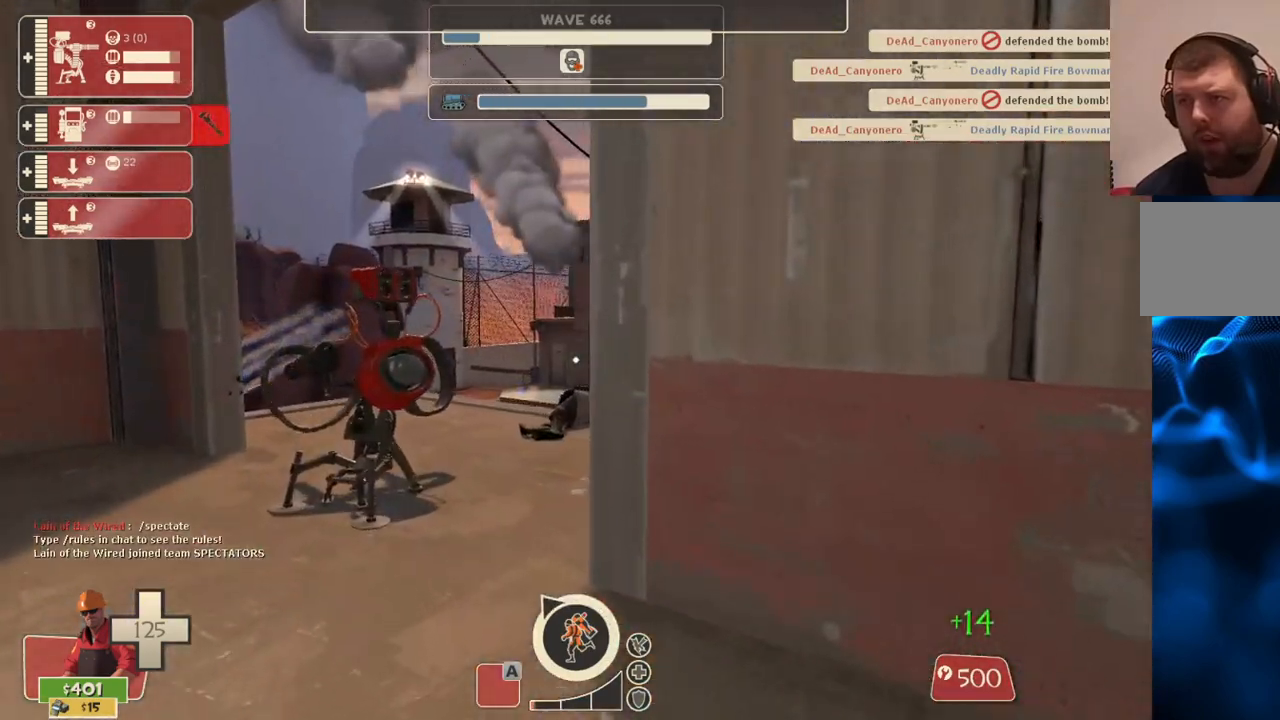
{"buttons": ["R2"], "left_stick": "center", "right_stick": "center", "events": [[150, "left_stick", "up-left"], [367, "left_stick", "center"]]}
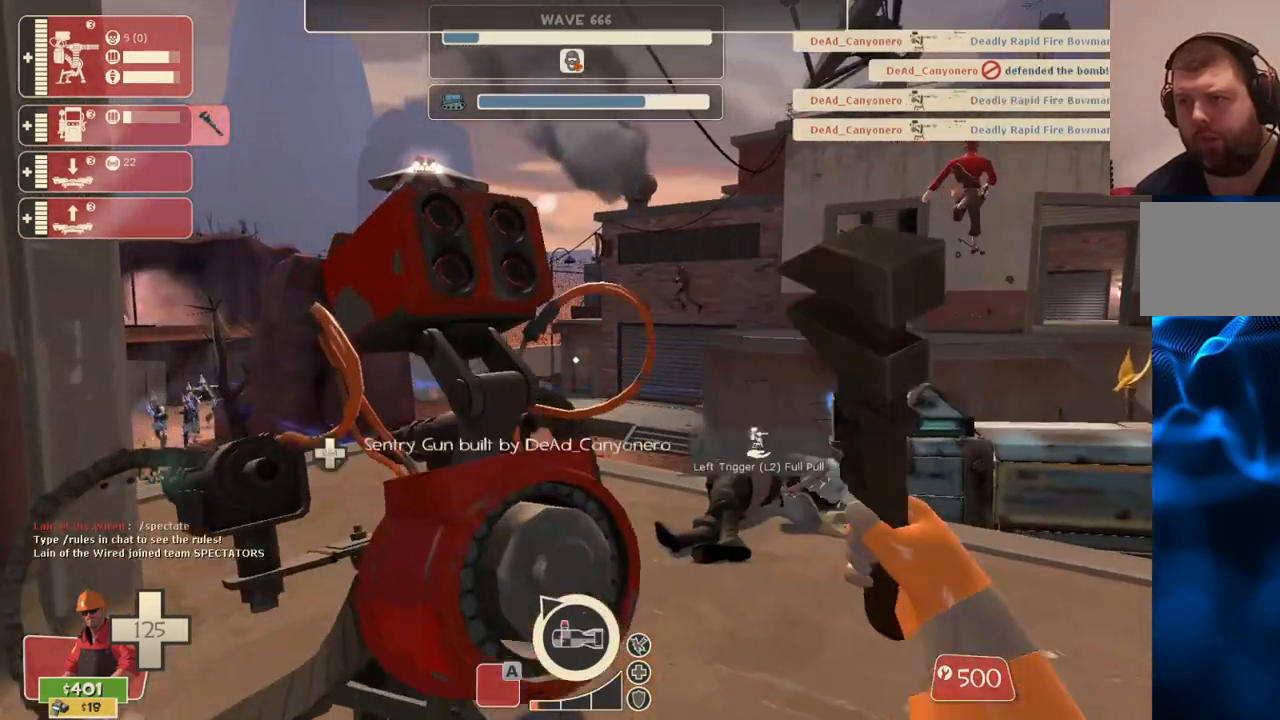
{"buttons": ["R2"], "left_stick": "center", "right_stick": "center", "events": []}
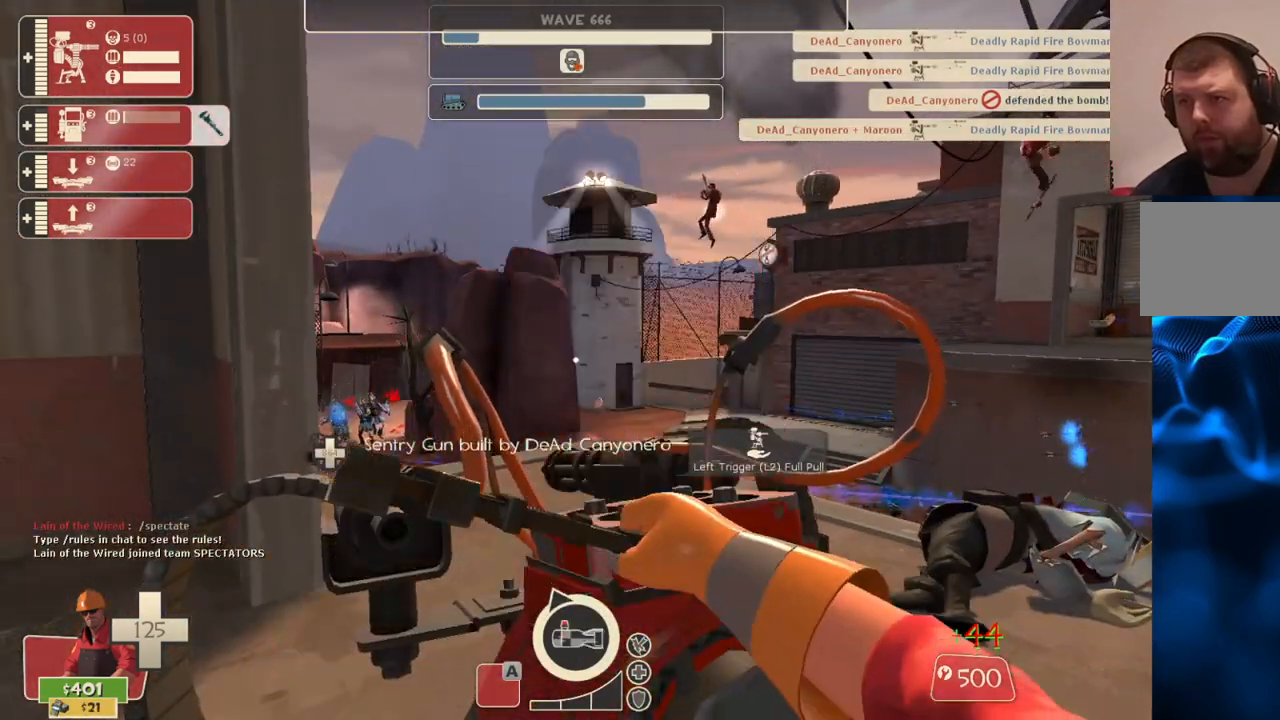
{"buttons": ["R2"], "left_stick": "center", "right_stick": "center", "events": []}